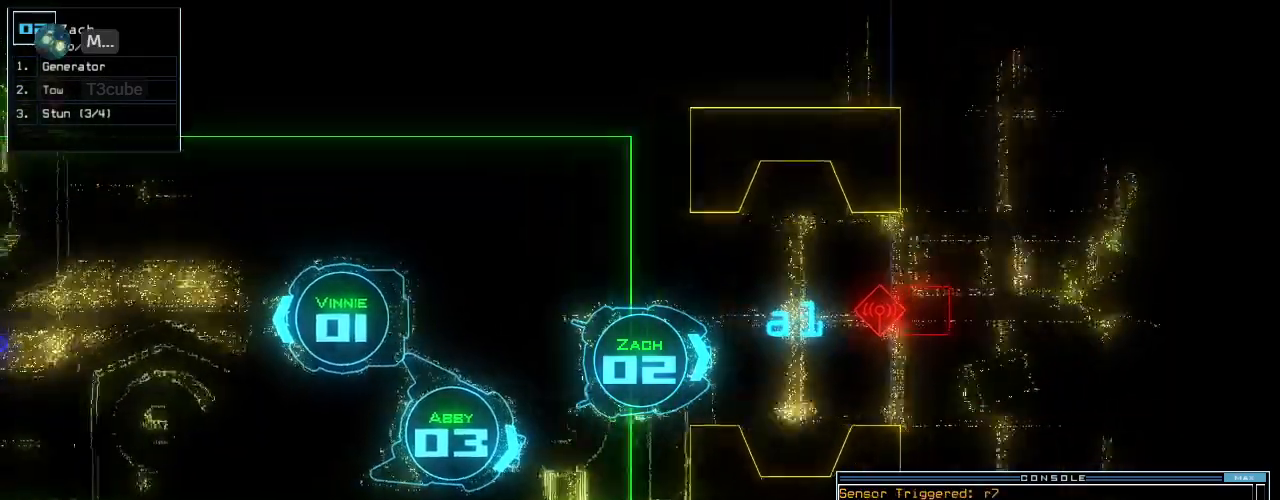
Gameplay with keyboard; each line is a JSON object with the keys held at the frame after it. "events" lists presses ("down") and releases ("up") of ".", "0", "1", "2", "3", "4", "5", "6", "7", "8", "9", "a", "b", "backspace", "c", "caps_lock", "comma", "ctrl_l", "ctrl_r", "d", "down", "e", "equals", "escape", "f", "f1", "f2", "f3", "g", "h", "i", "j", "k", "l", "left", "m", "minus", "n", "o", "p", "q", "quote", "r", "return", "right", "s", "semicolon", "shift_l", "shift_r", "space", "t", "tab", "tilde", "u", "up", "v", "w", "x", "y" and "z" between this image and that frame as [ms after this image, input, new state], when the widget could be followed in between. No other keys are recorded. Mouse input is not recorded.
{"keys": ["down"], "events": [[260, "down", "up"], [440, "down", "down"]]}
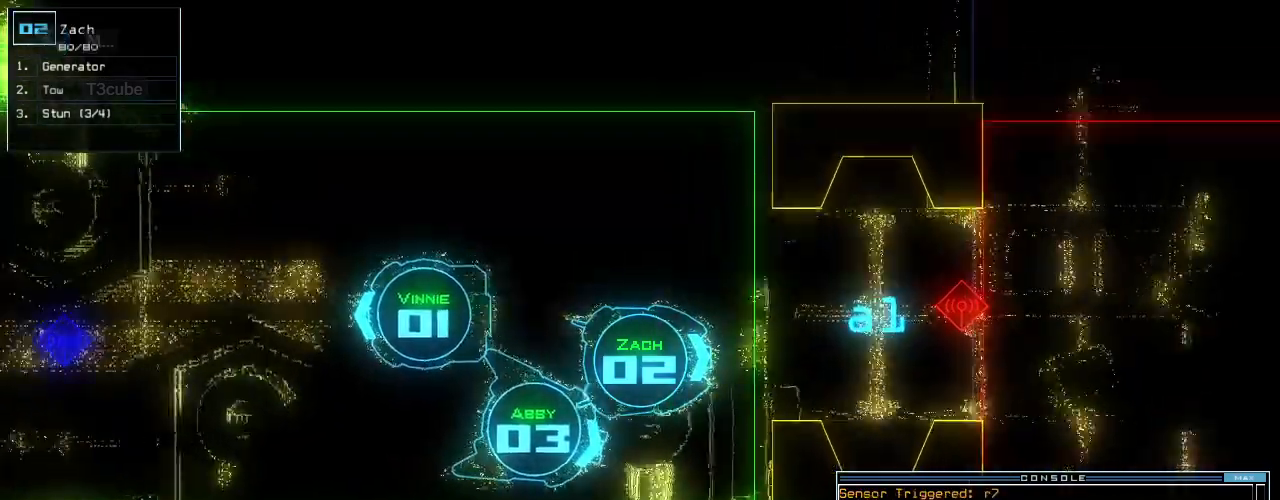
{"keys": [], "events": [[80, "down", "up"]]}
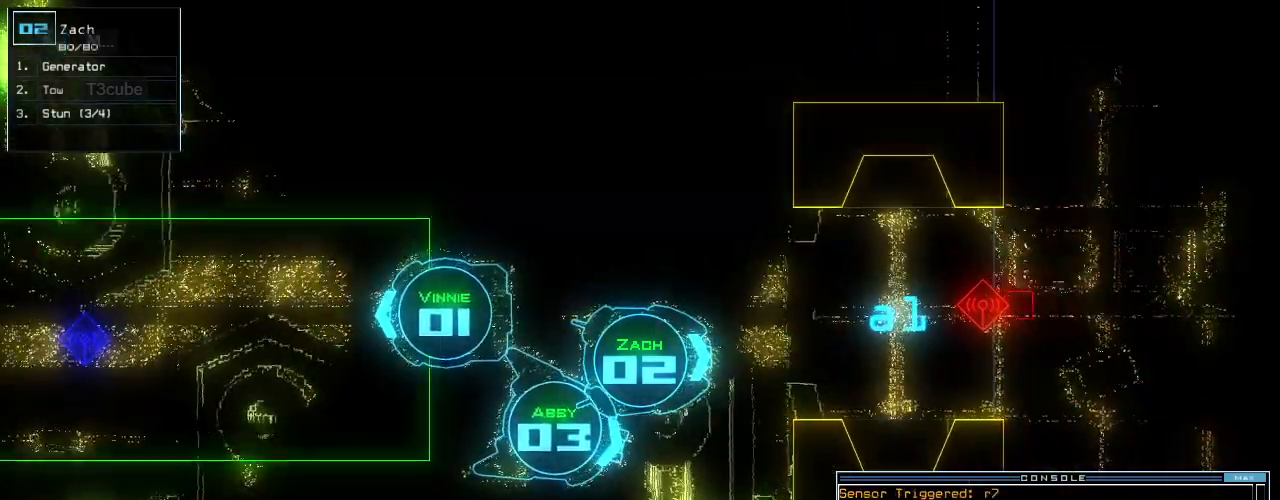
{"keys": [], "events": []}
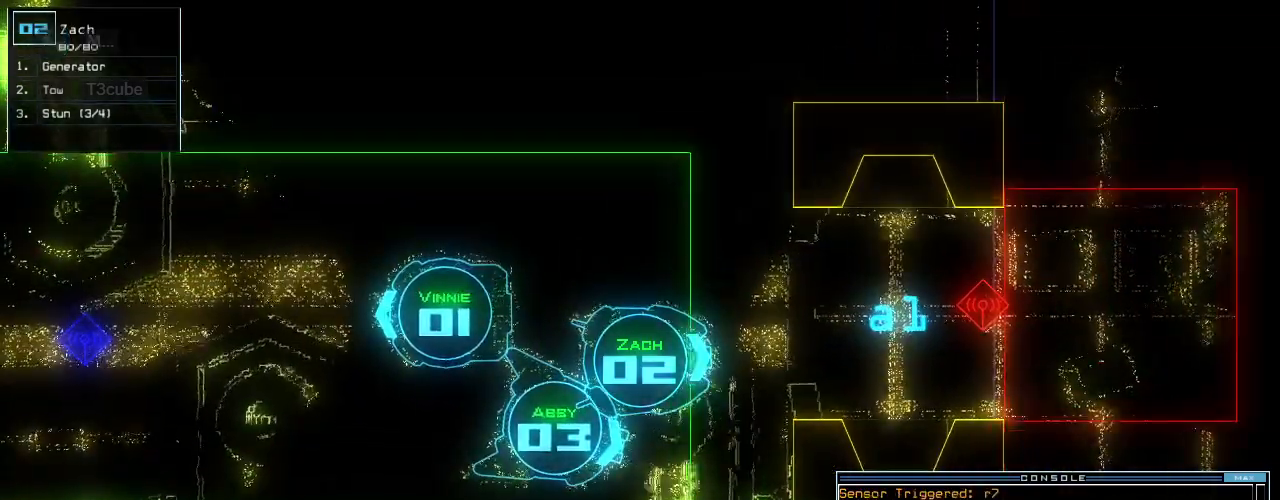
{"keys": [], "events": []}
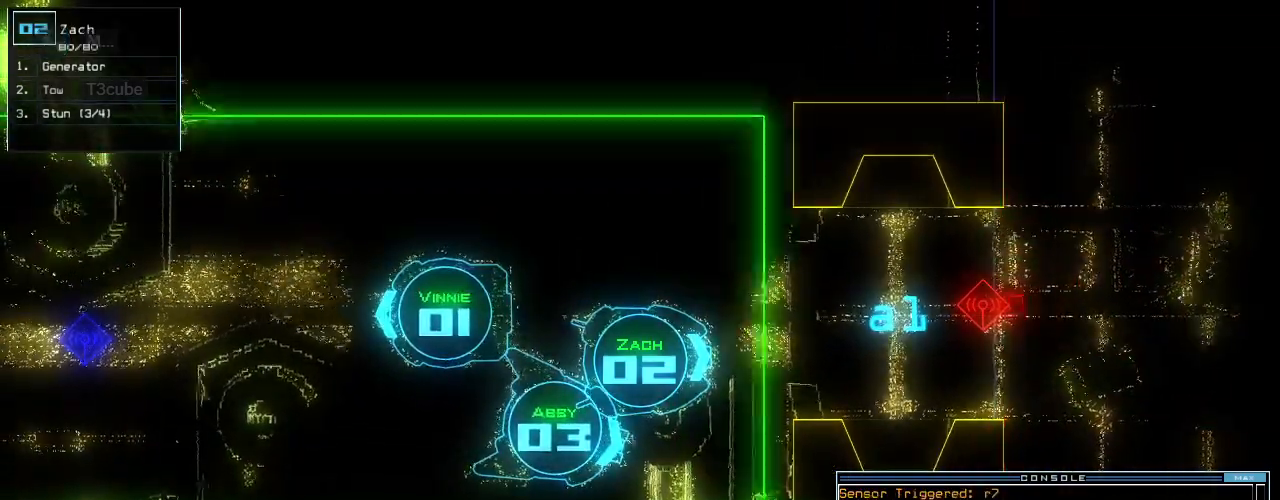
{"keys": ["return"], "events": [[500, "return", "down"]]}
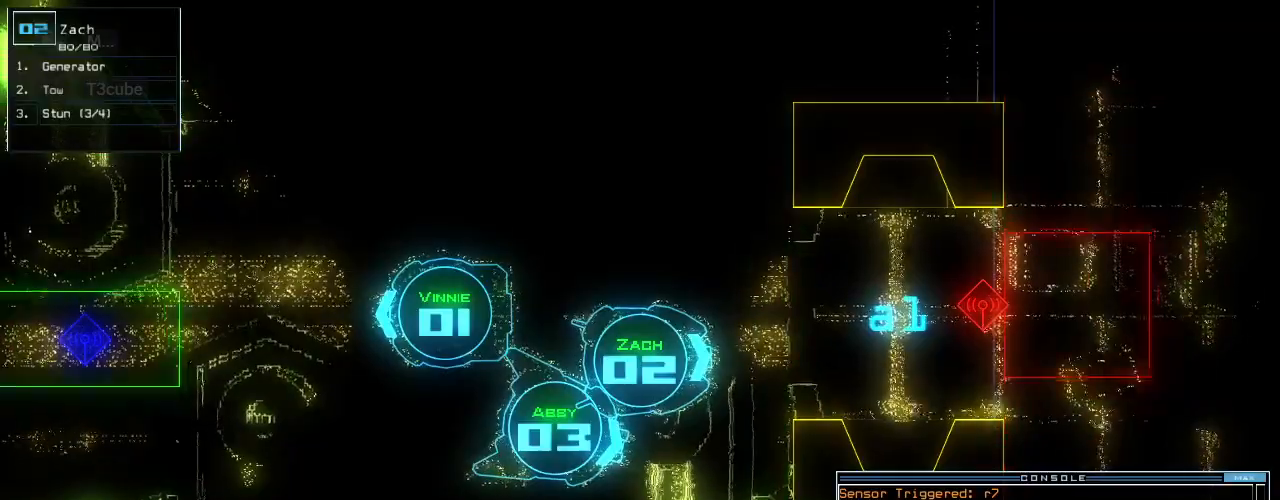
{"keys": [], "events": [[80, "return", "up"]]}
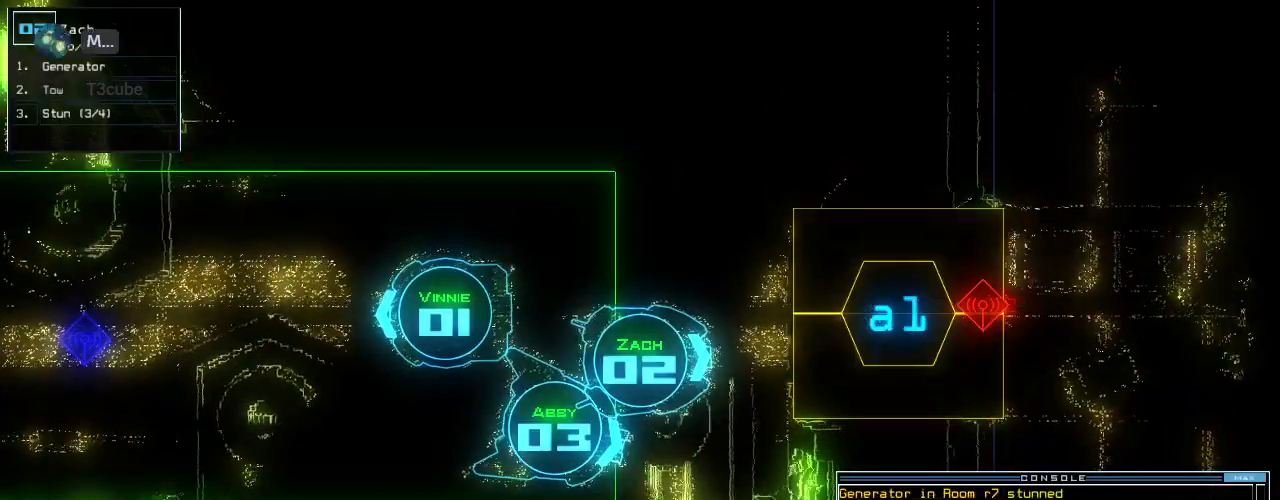
{"keys": [], "events": []}
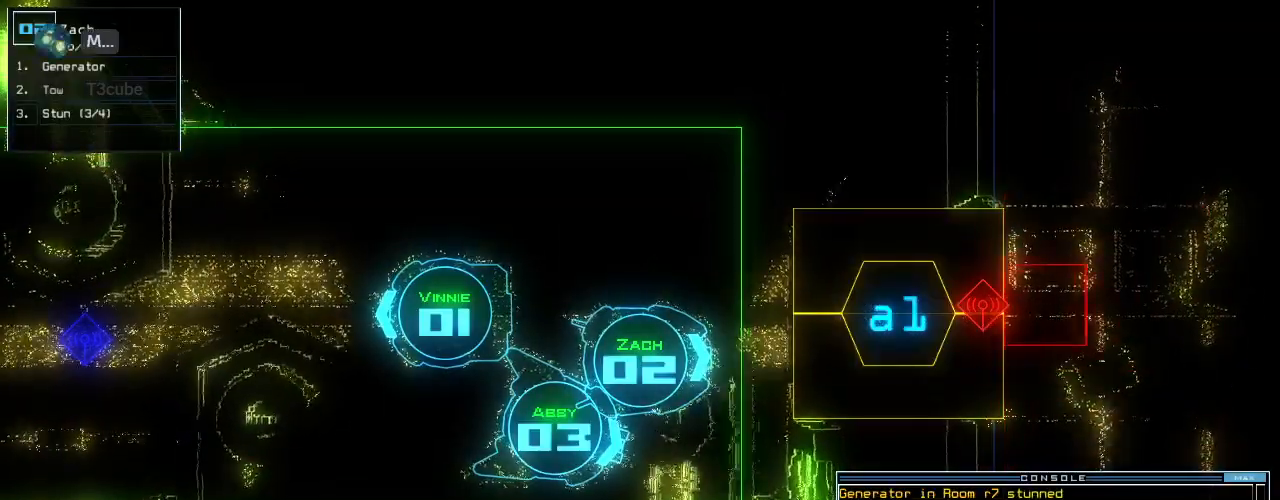
{"keys": [], "events": []}
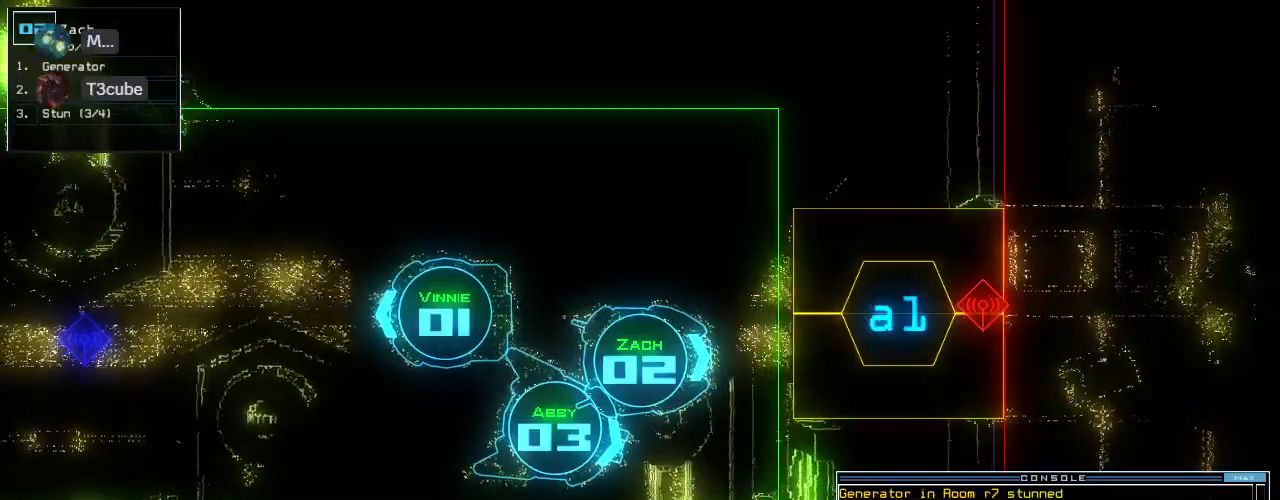
{"keys": [], "events": []}
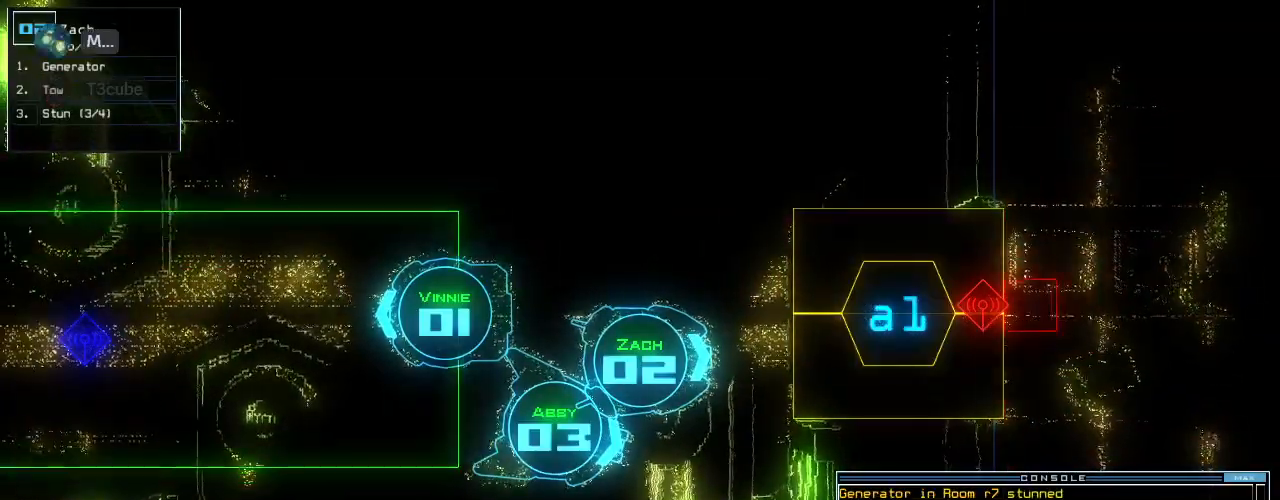
{"keys": [], "events": []}
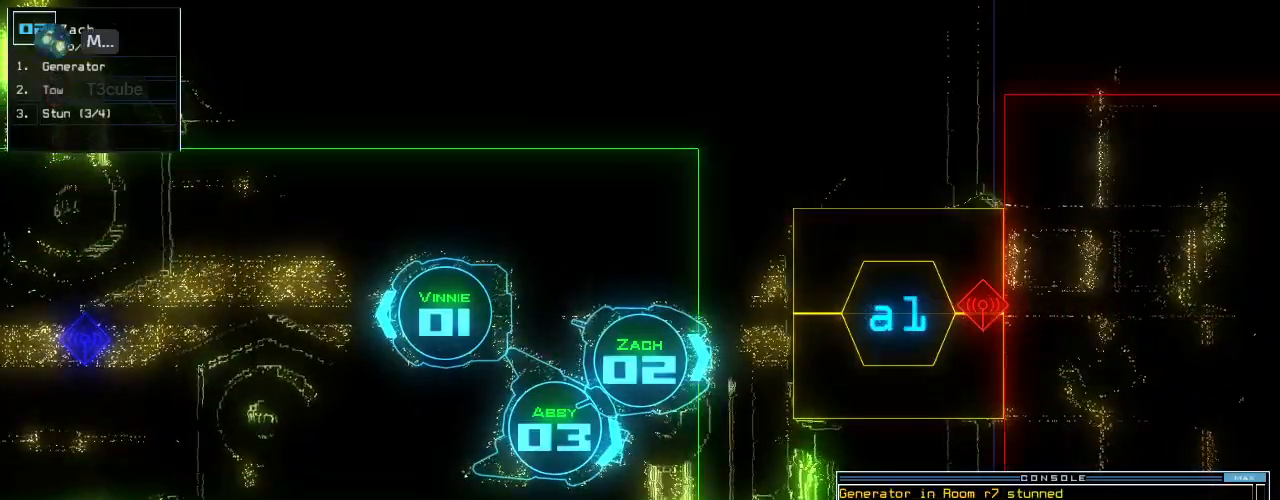
{"keys": [], "events": []}
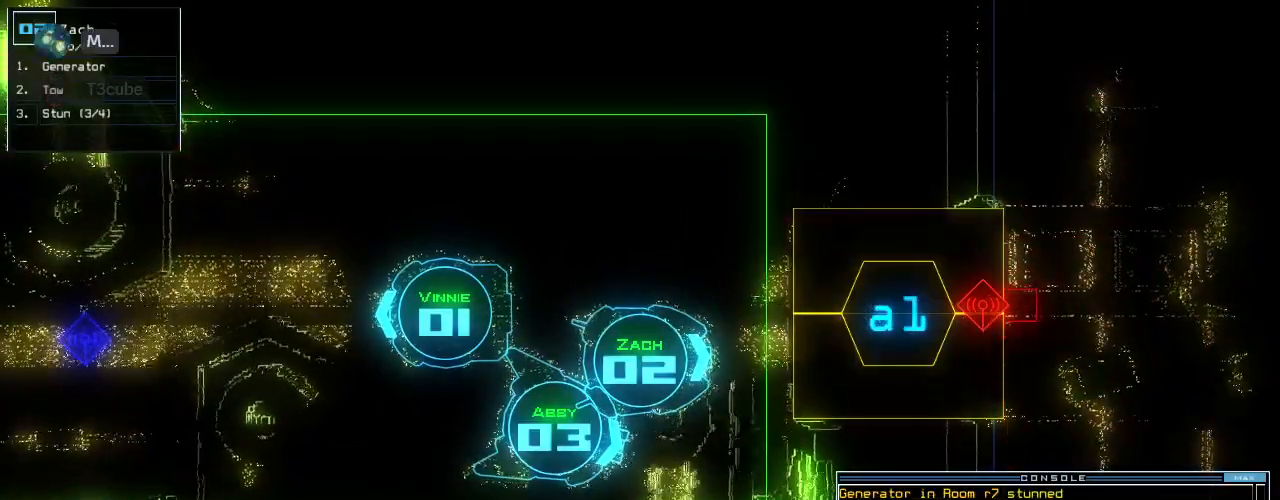
{"keys": [], "events": []}
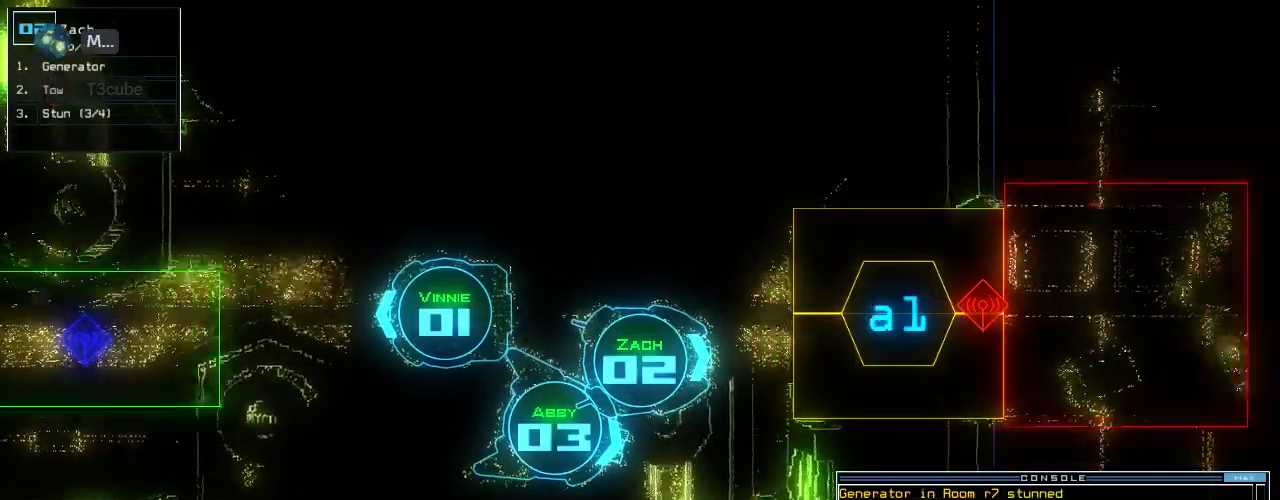
{"keys": [], "events": []}
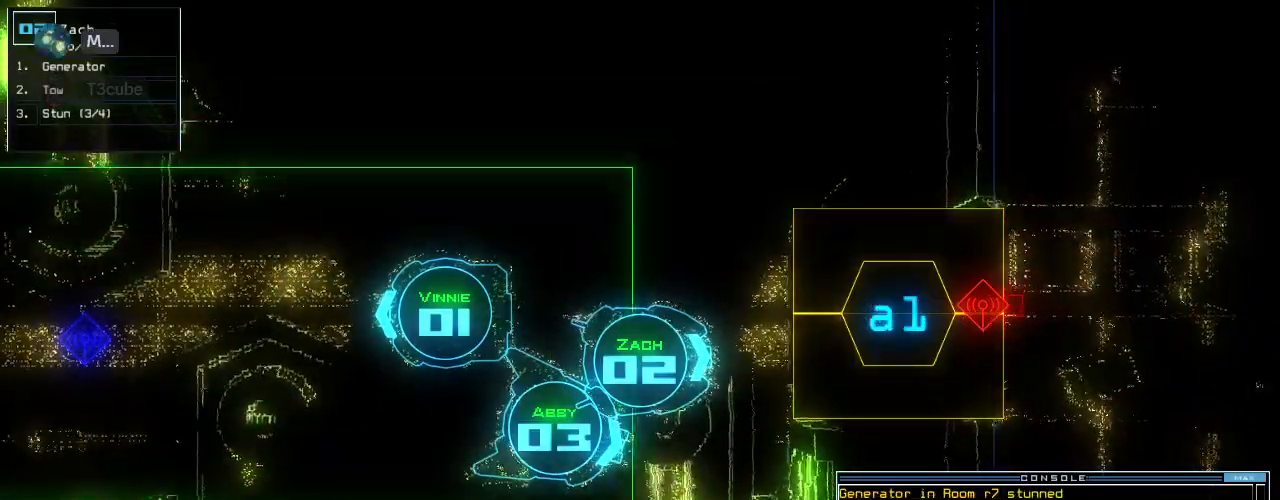
{"keys": [], "events": []}
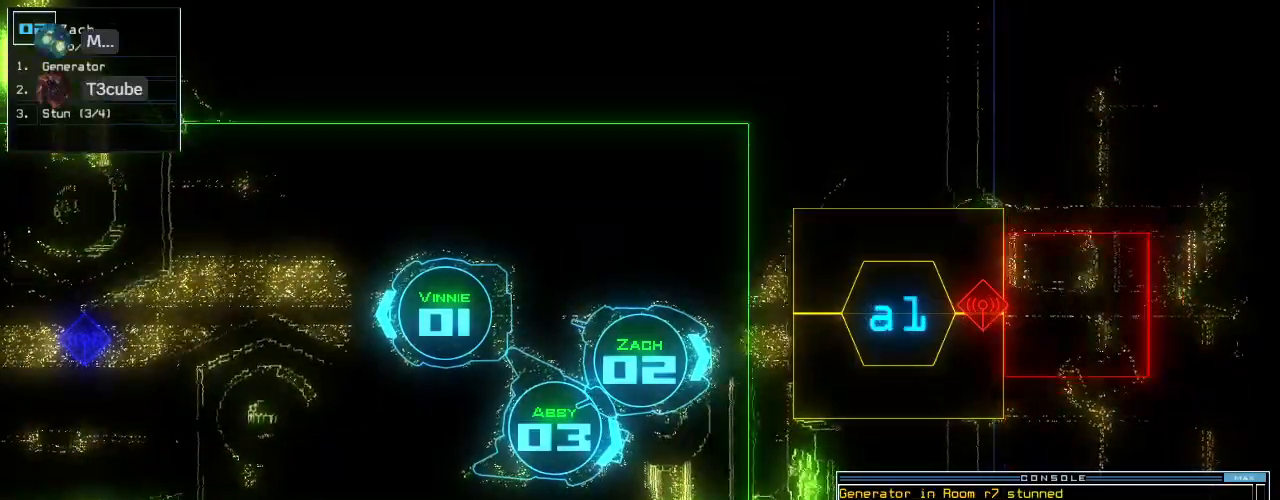
{"keys": [], "events": []}
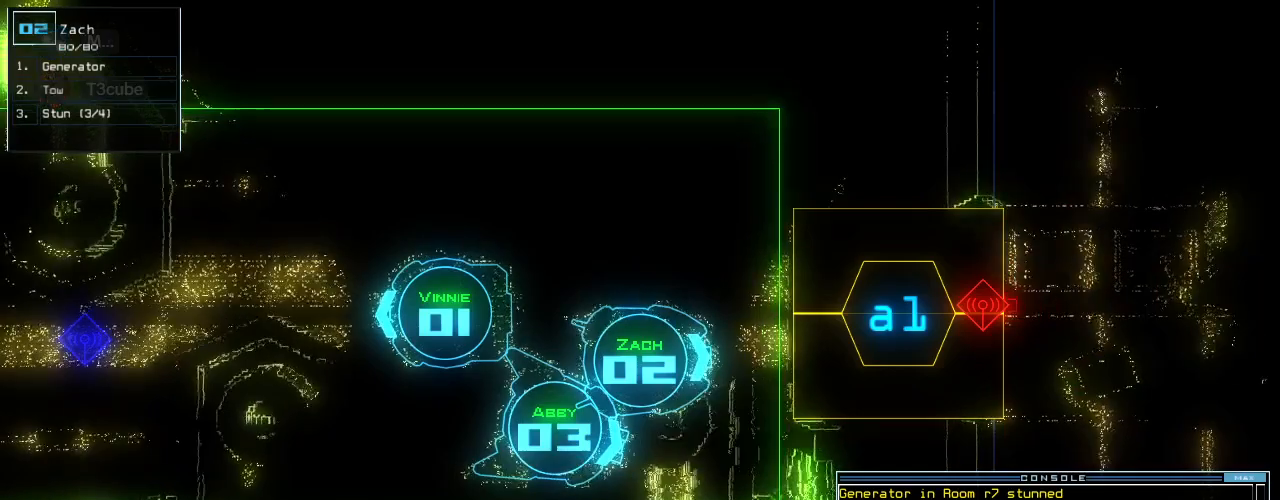
{"keys": [], "events": []}
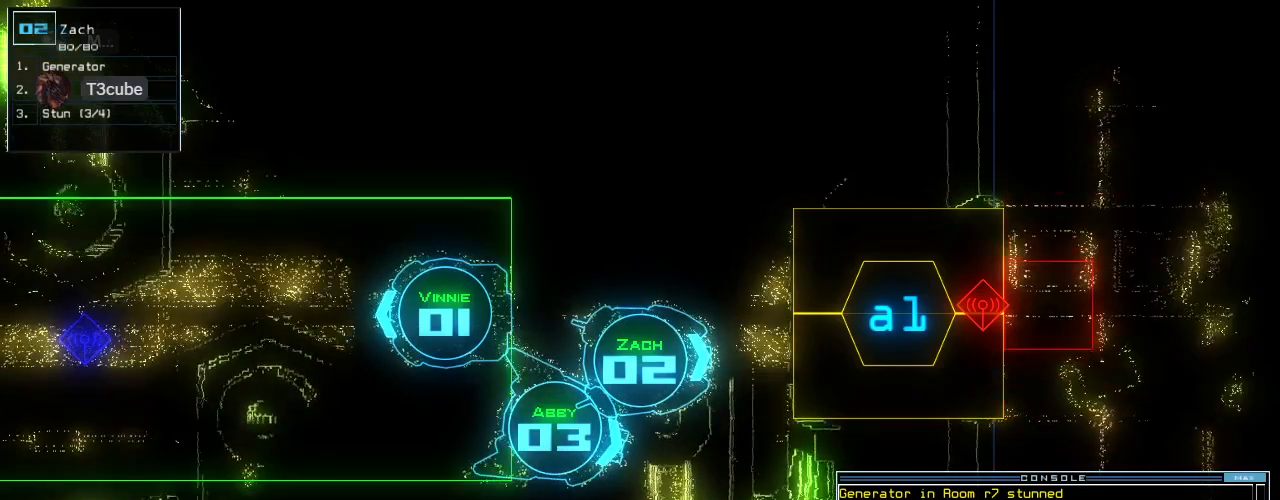
{"keys": [], "events": [[40, "space", "down"], [160, "space", "up"]]}
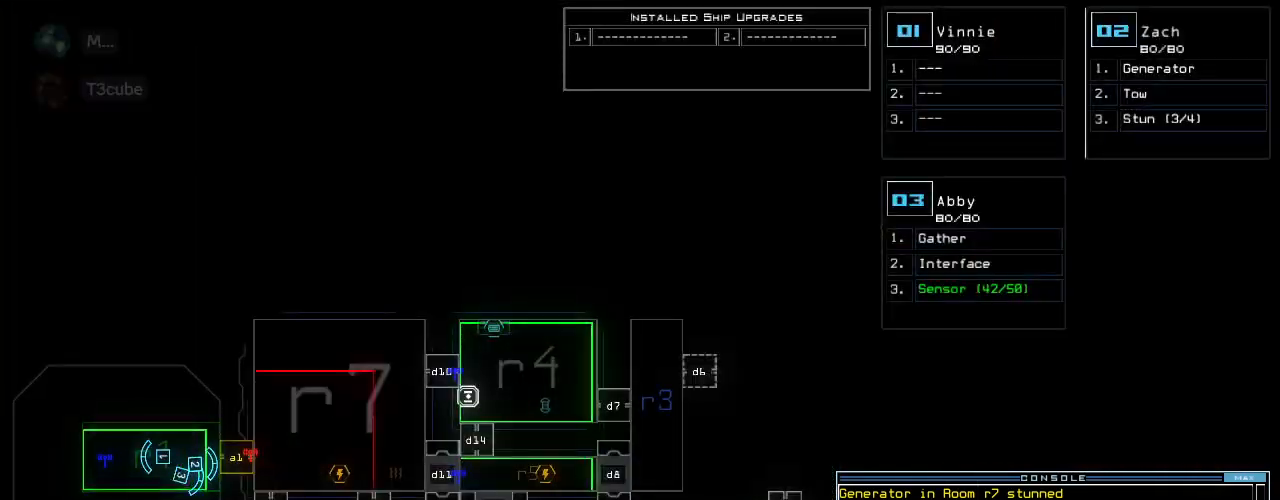
{"keys": [], "events": []}
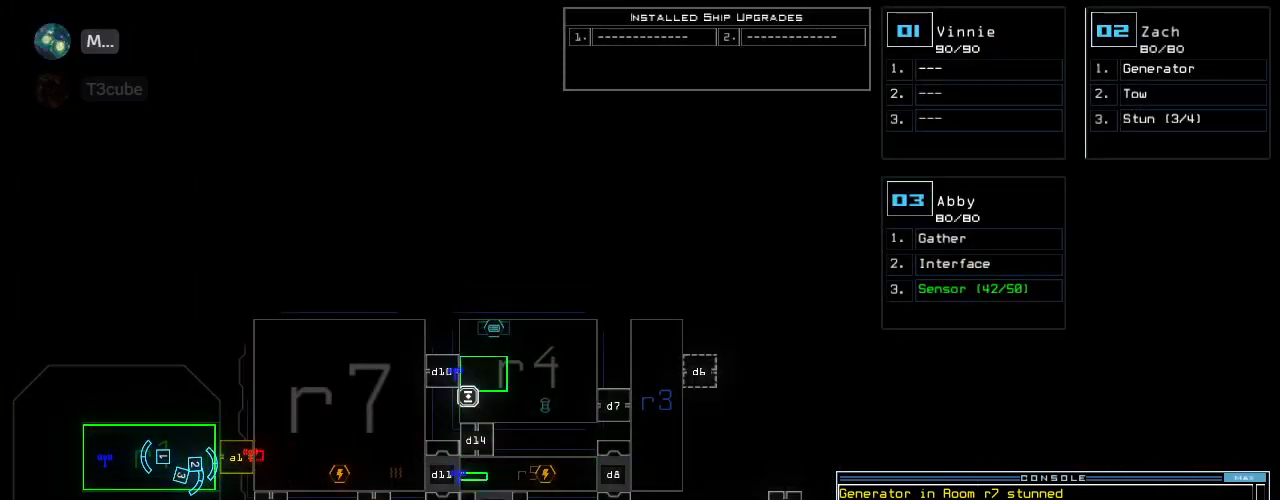
{"keys": [], "events": []}
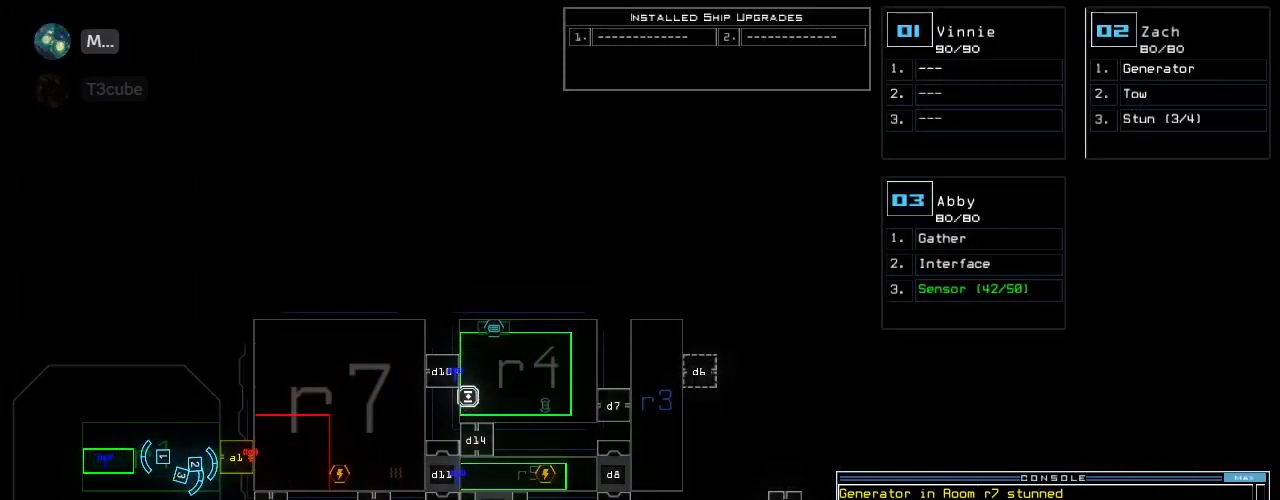
{"keys": [], "events": []}
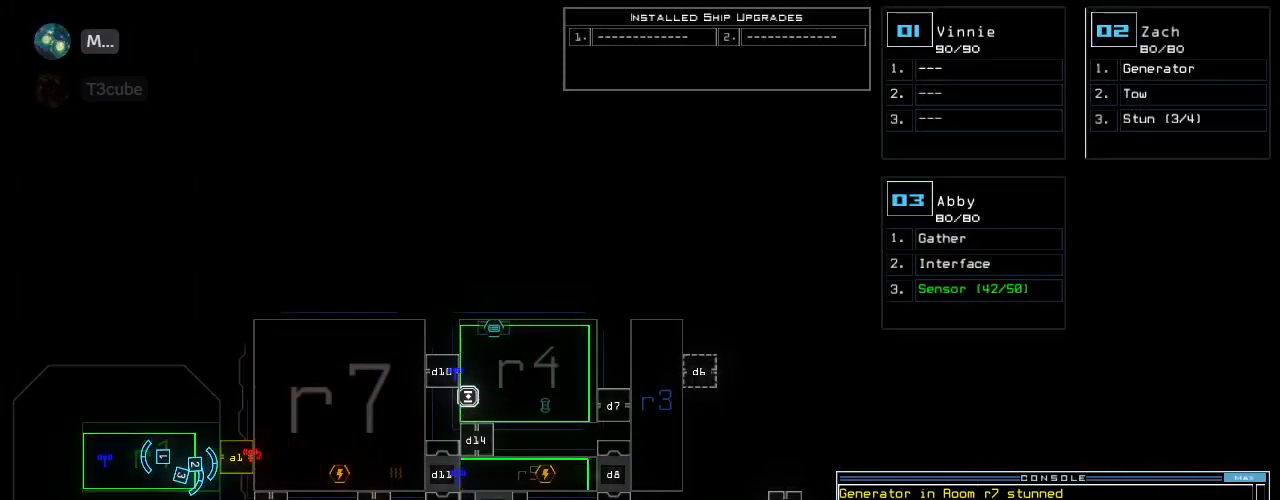
{"keys": [], "events": []}
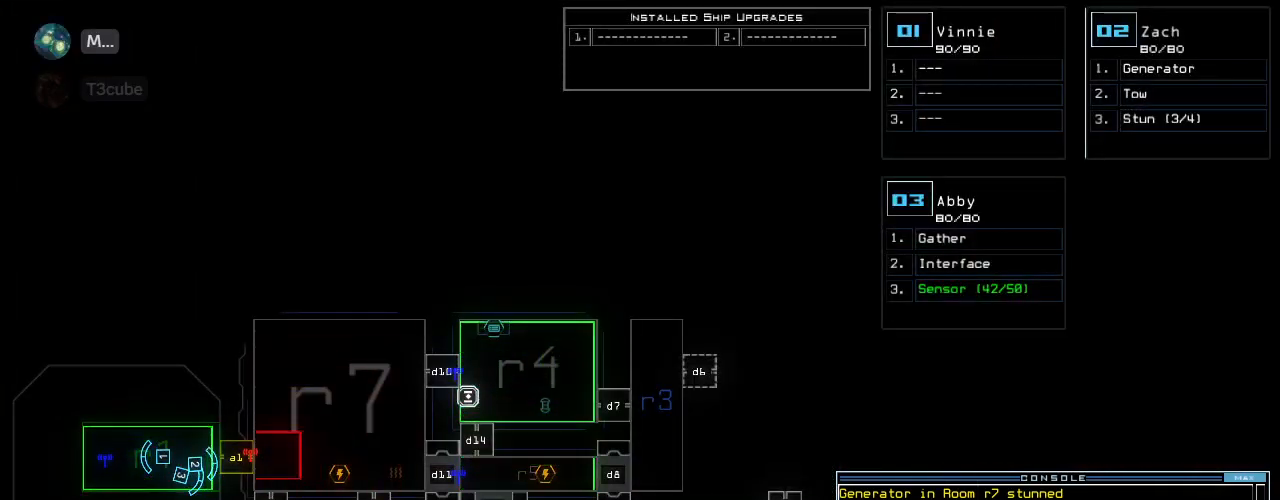
{"keys": [], "events": [[60, "space", "down"], [160, "space", "up"]]}
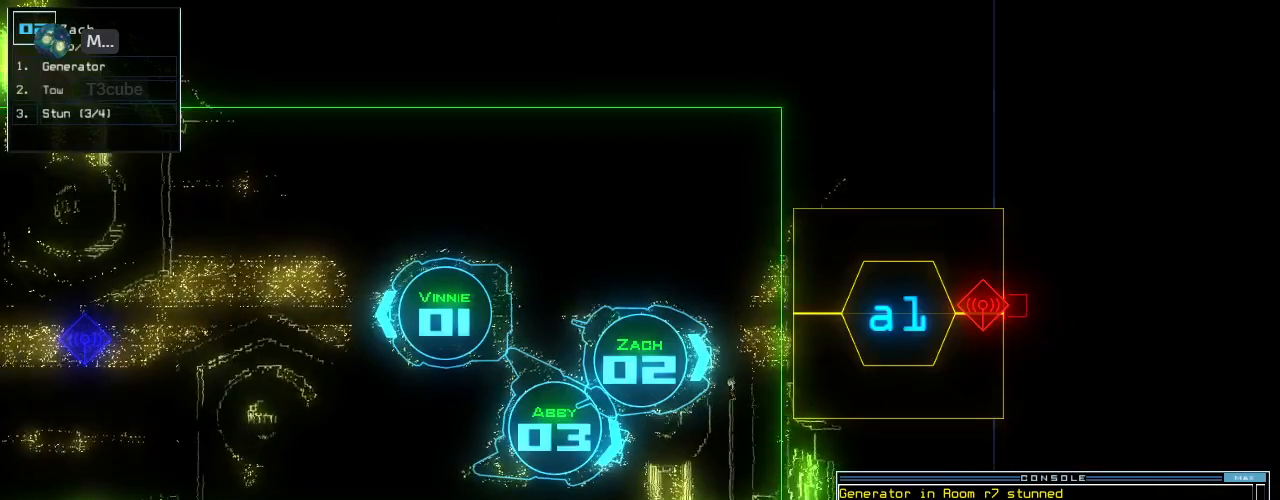
{"keys": [], "events": []}
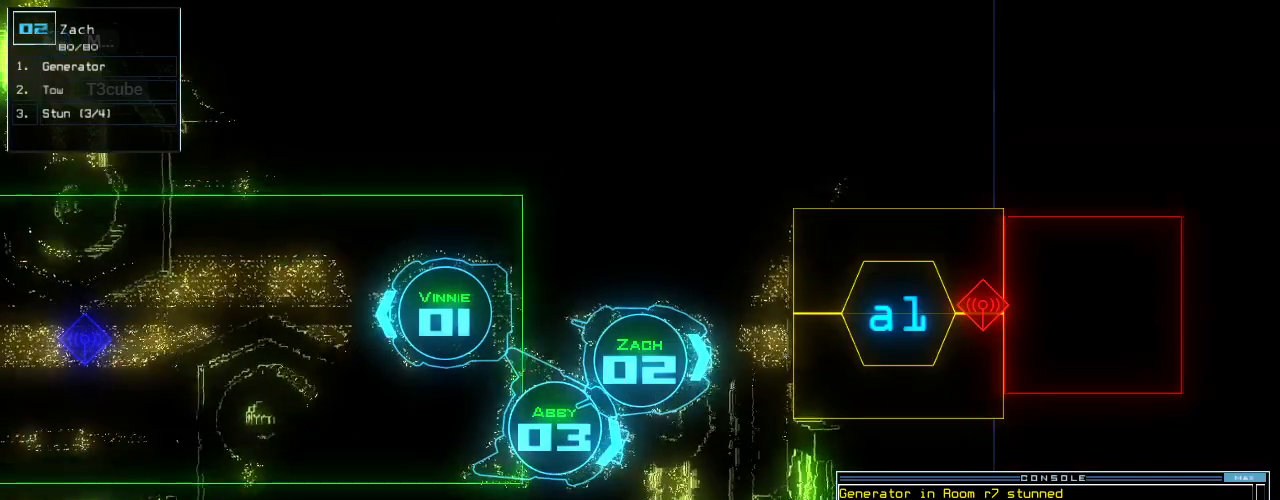
{"keys": [], "events": []}
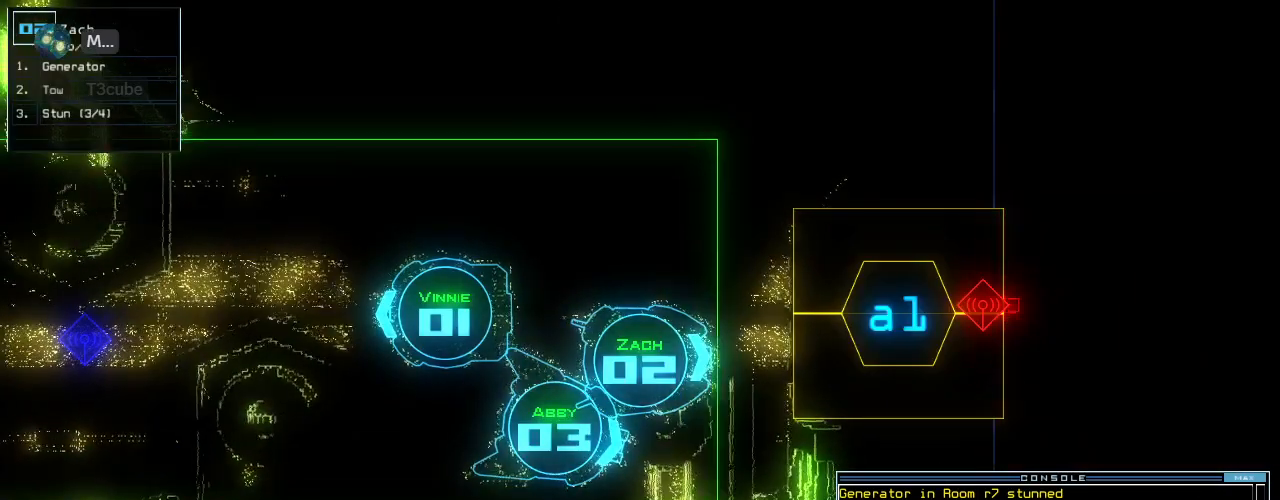
{"keys": [], "events": []}
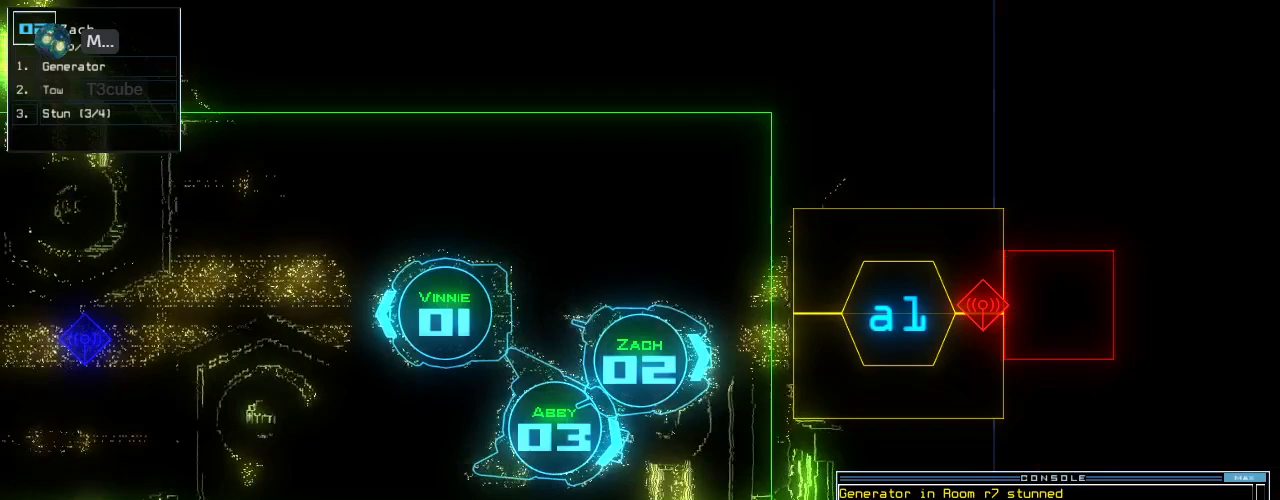
{"keys": [], "events": []}
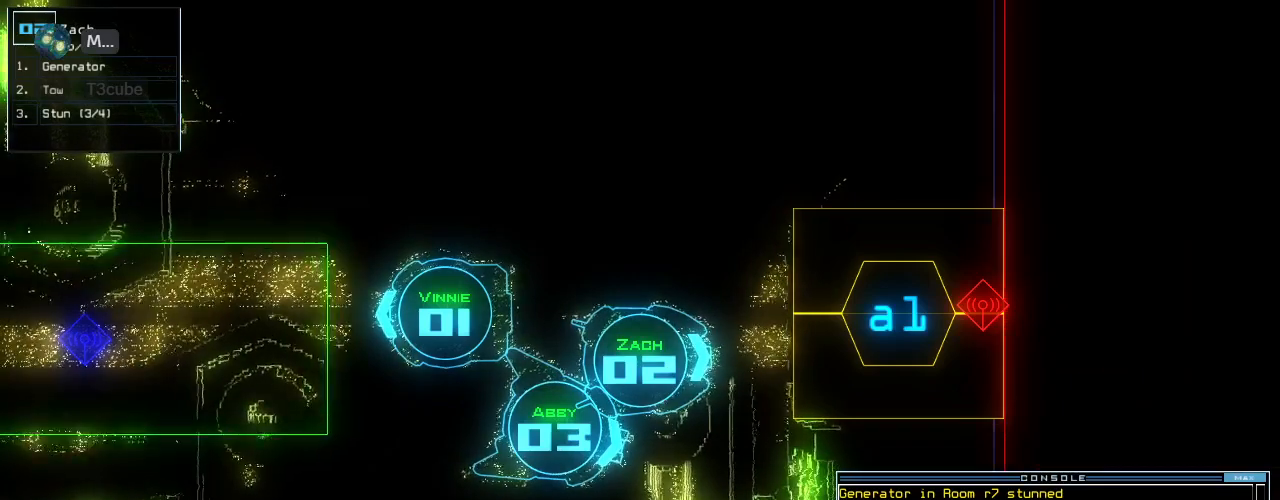
{"keys": [], "events": [[40, "t", "down"], [120, "e", "down"], [160, "t", "up"], [220, "e", "up"], [280, "return", "down"], [380, "return", "up"]]}
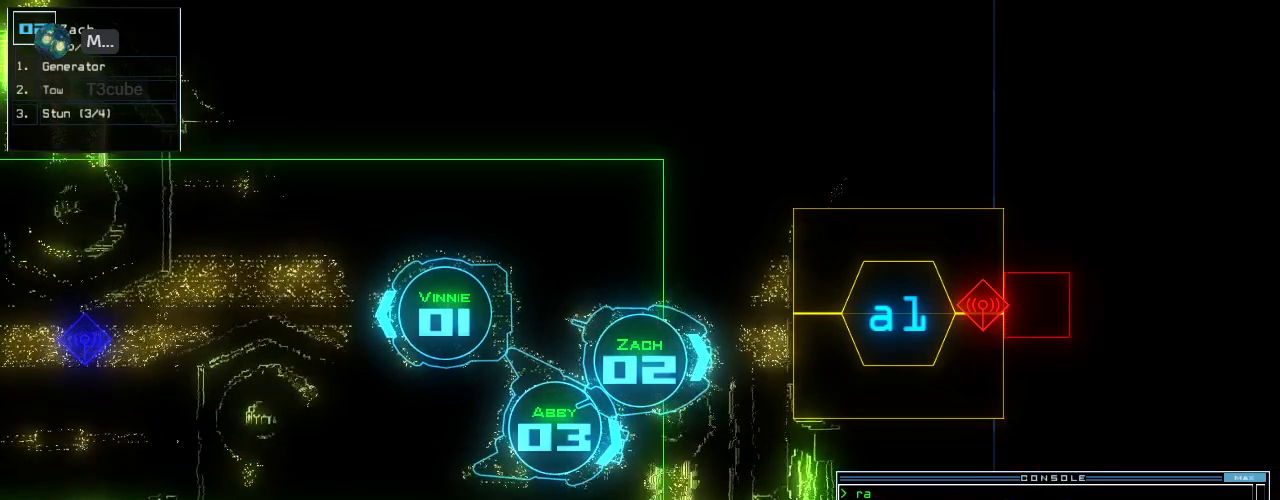
{"keys": [], "events": []}
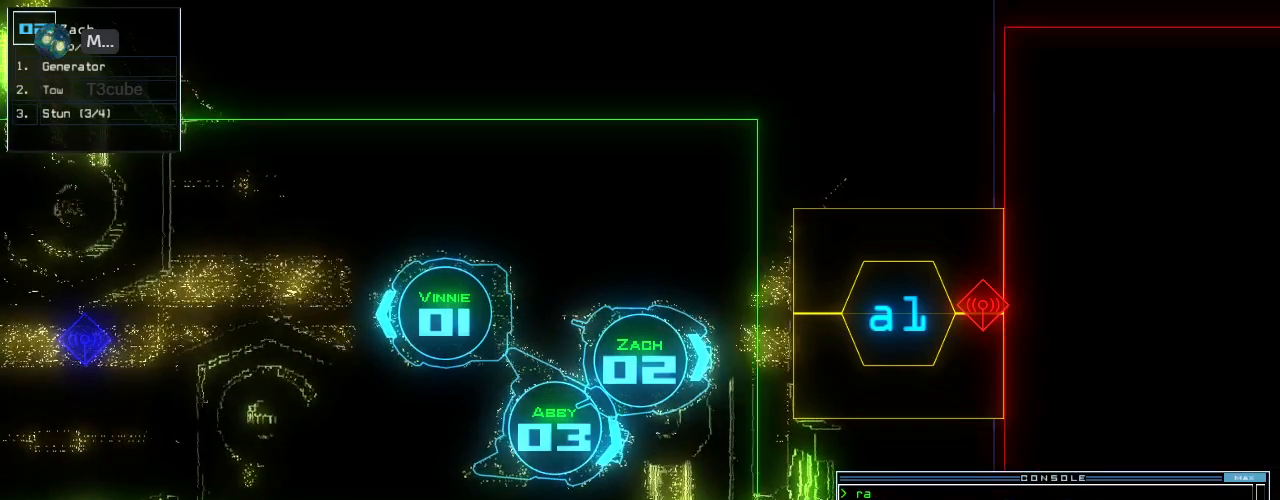
{"keys": [], "events": []}
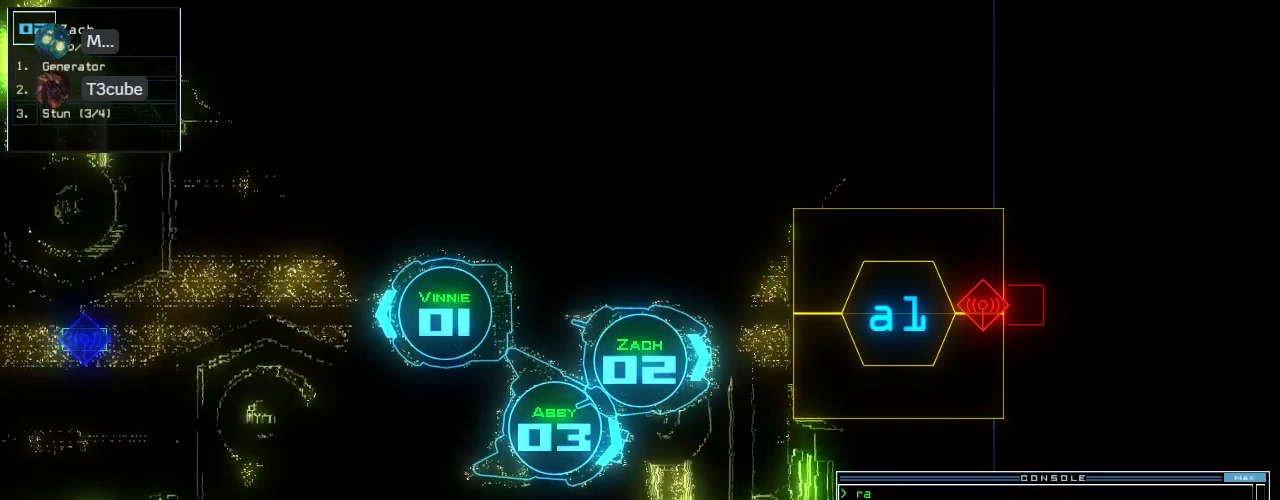
{"keys": ["space"], "events": [[400, "space", "down"]]}
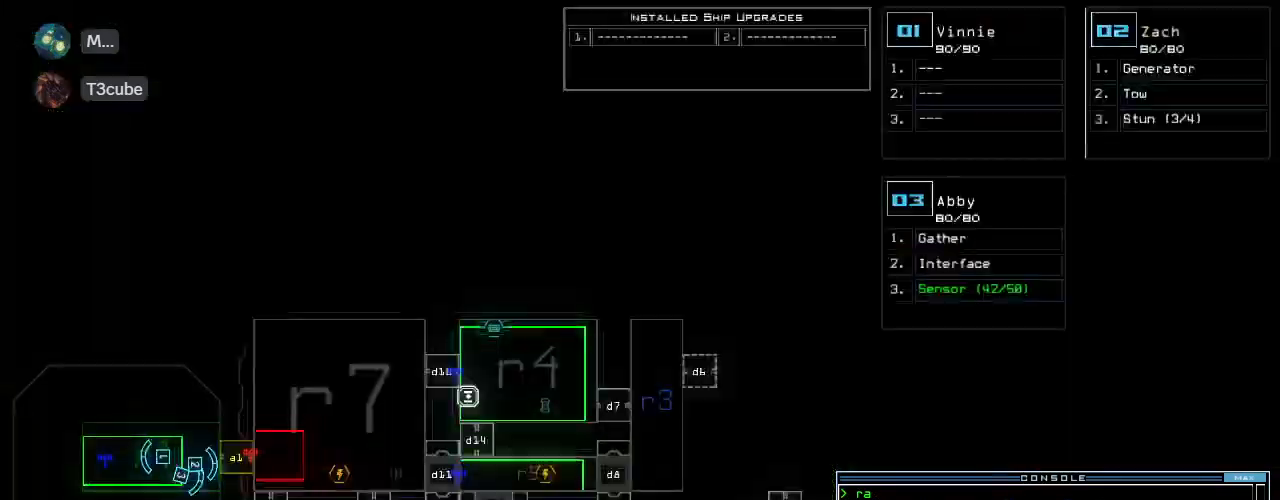
{"keys": [], "events": [[20, "space", "up"]]}